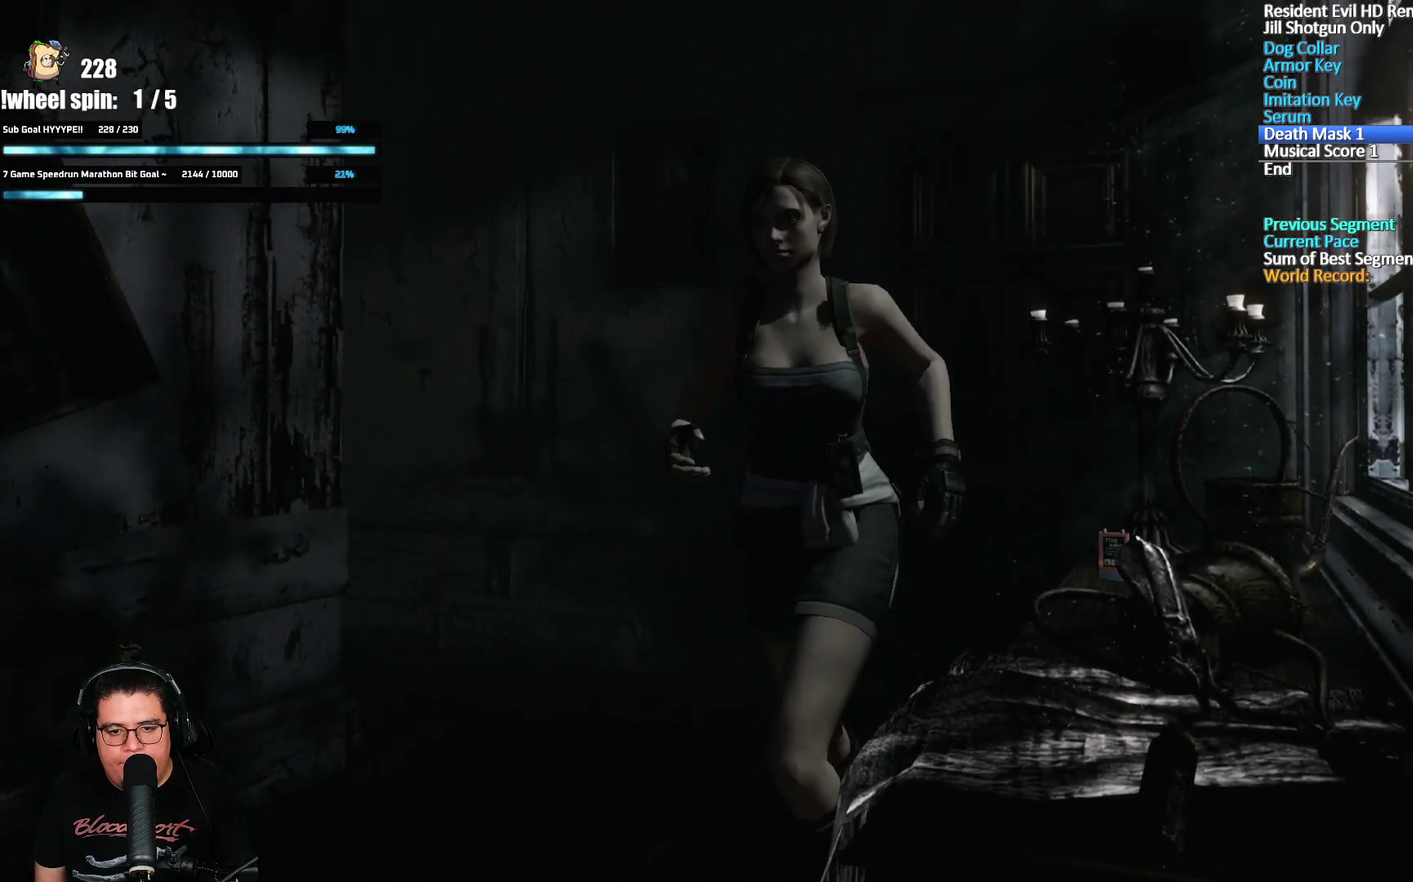
Gameplay with a controller (Xbox layout); each line is a JSON object with the inputs held at the frame after it. "events" lists button and stick changes between this image and that frame as [ms after this image, input, new state], when the widget could be followed in between.
{"buttons": [], "left_stick": "up-right", "right_stick": "center", "events": [[150, "left_stick", "down"], [383, "left_stick", "up-right"]]}
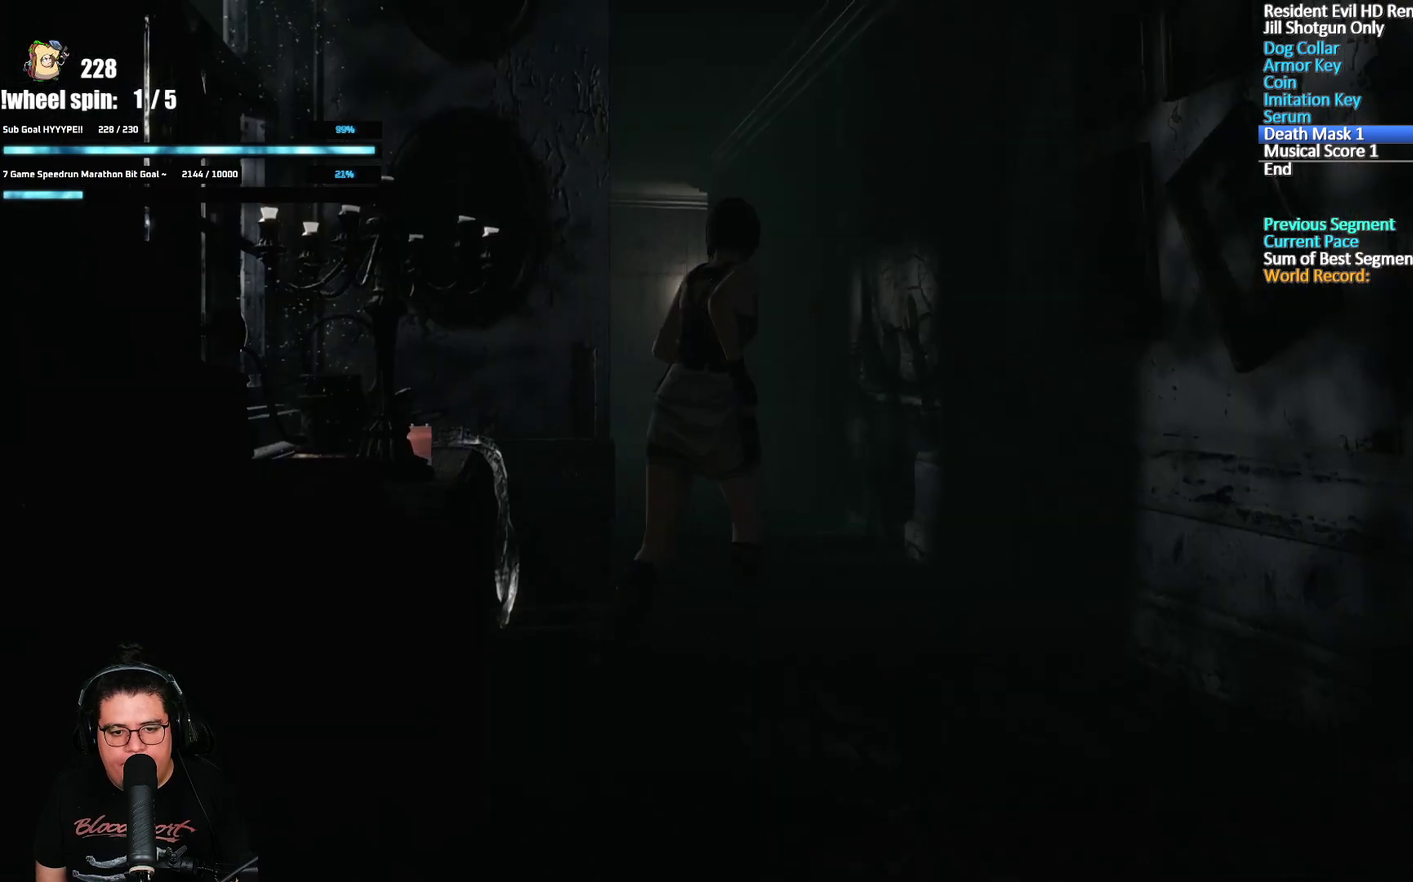
{"buttons": [], "left_stick": "up", "right_stick": "center", "events": [[67, "left_stick", "up"]]}
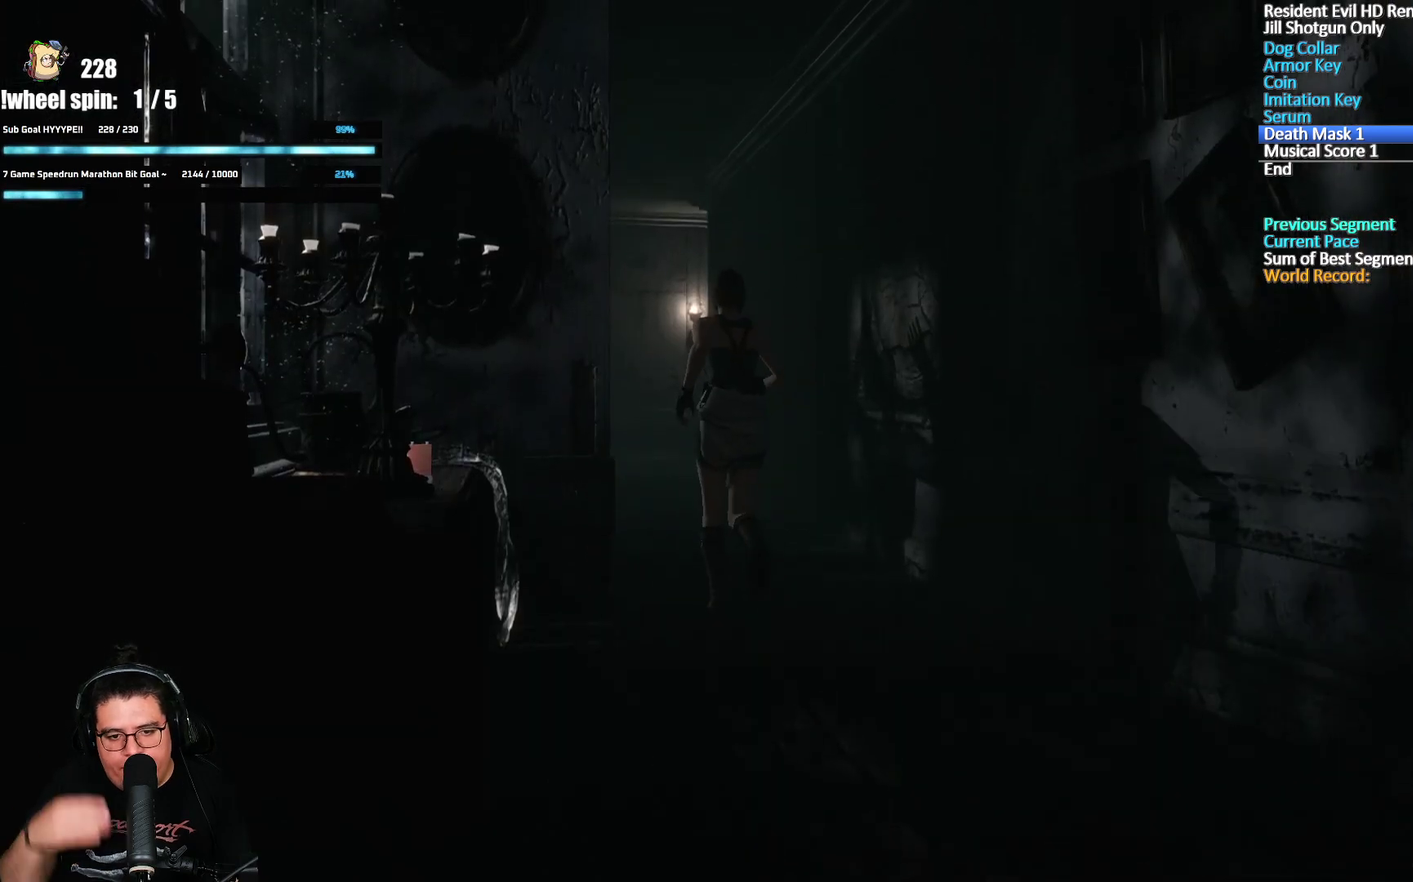
{"buttons": [], "left_stick": "up", "right_stick": "center", "events": []}
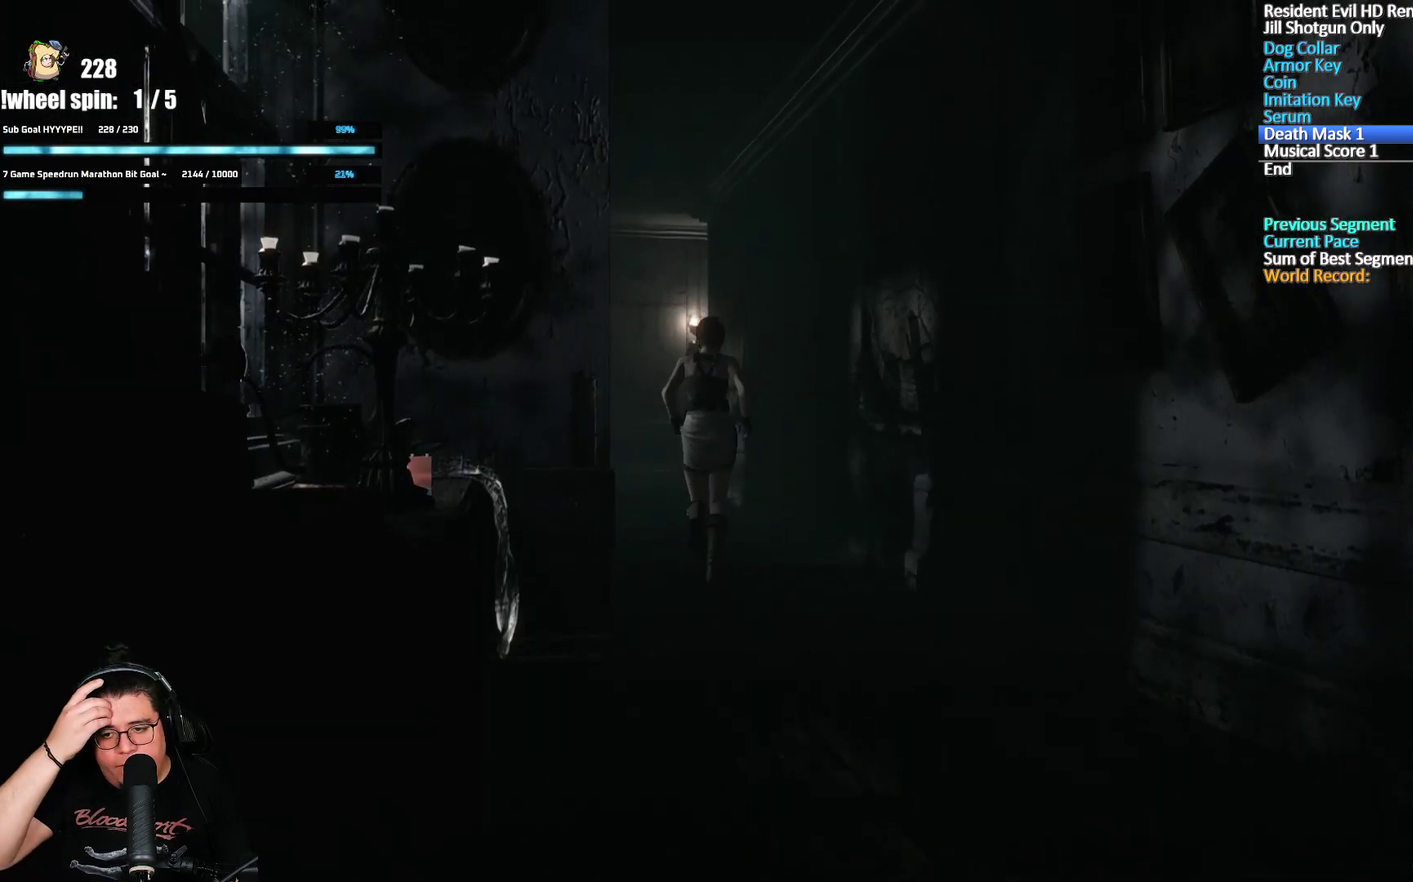
{"buttons": [], "left_stick": "up", "right_stick": "center", "events": []}
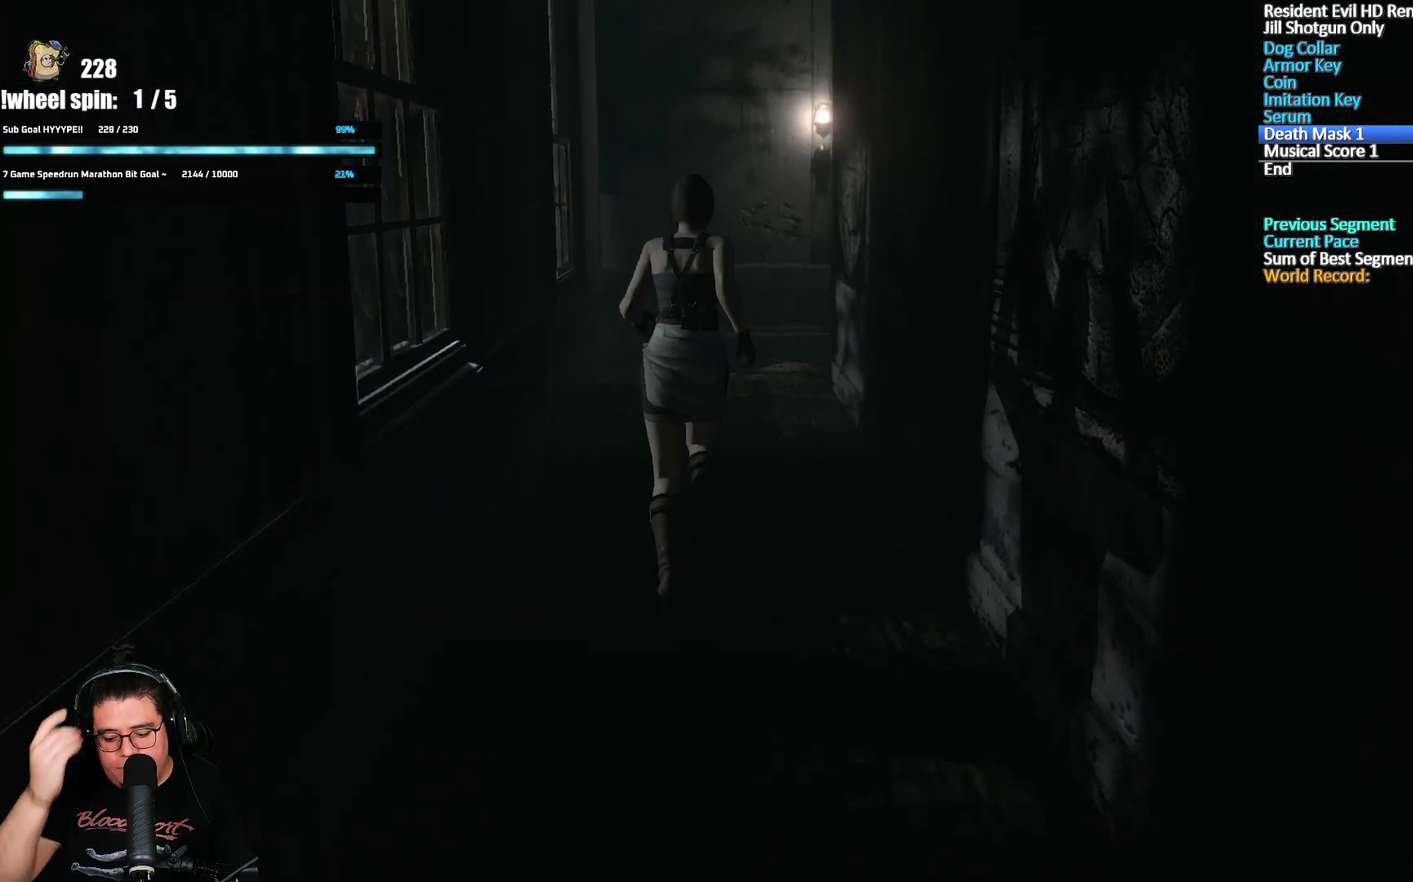
{"buttons": [], "left_stick": "up", "right_stick": "center", "events": []}
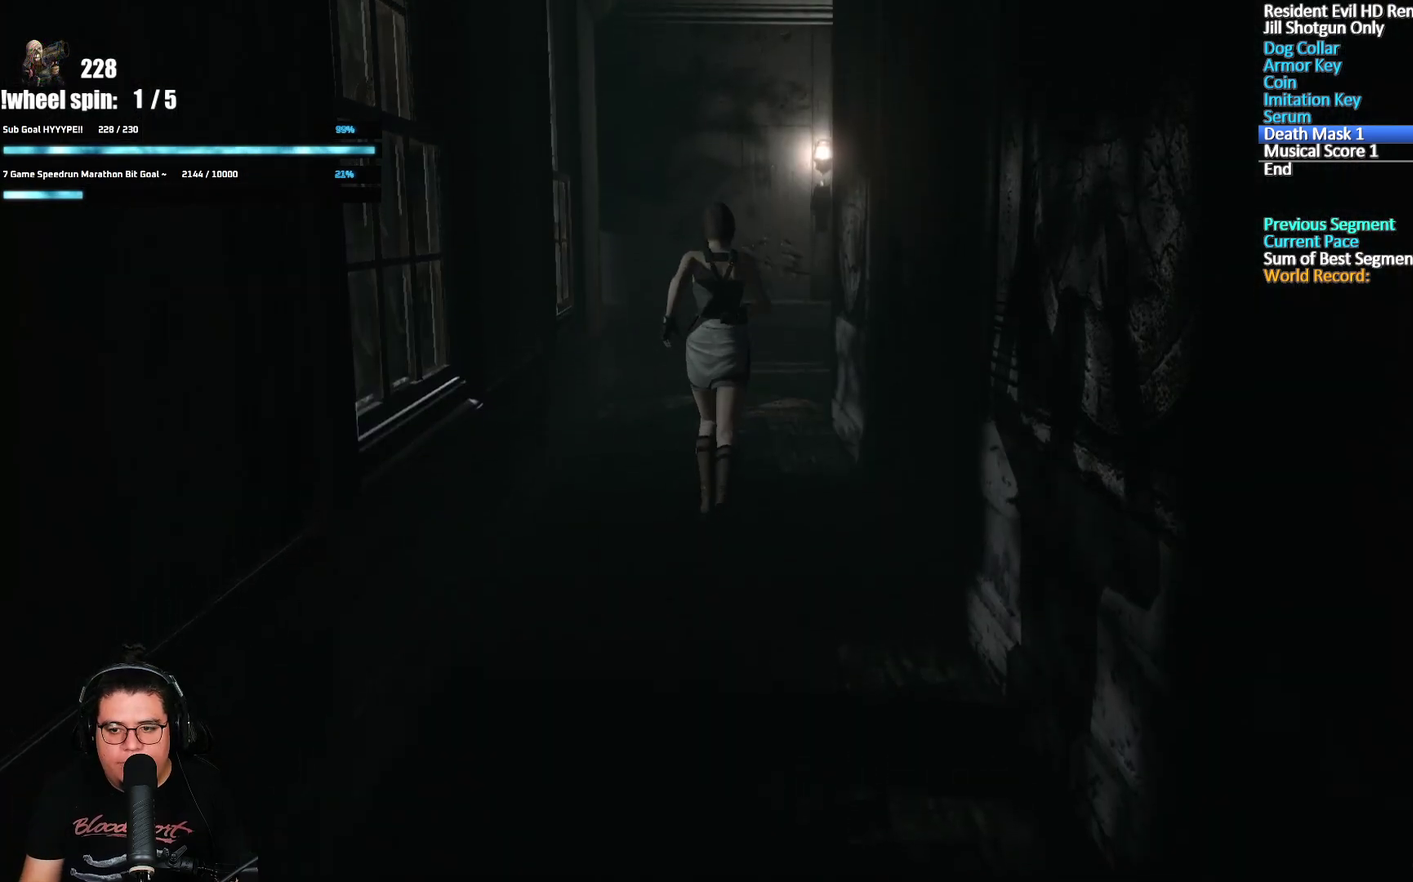
{"buttons": [], "left_stick": "up", "right_stick": "center", "events": []}
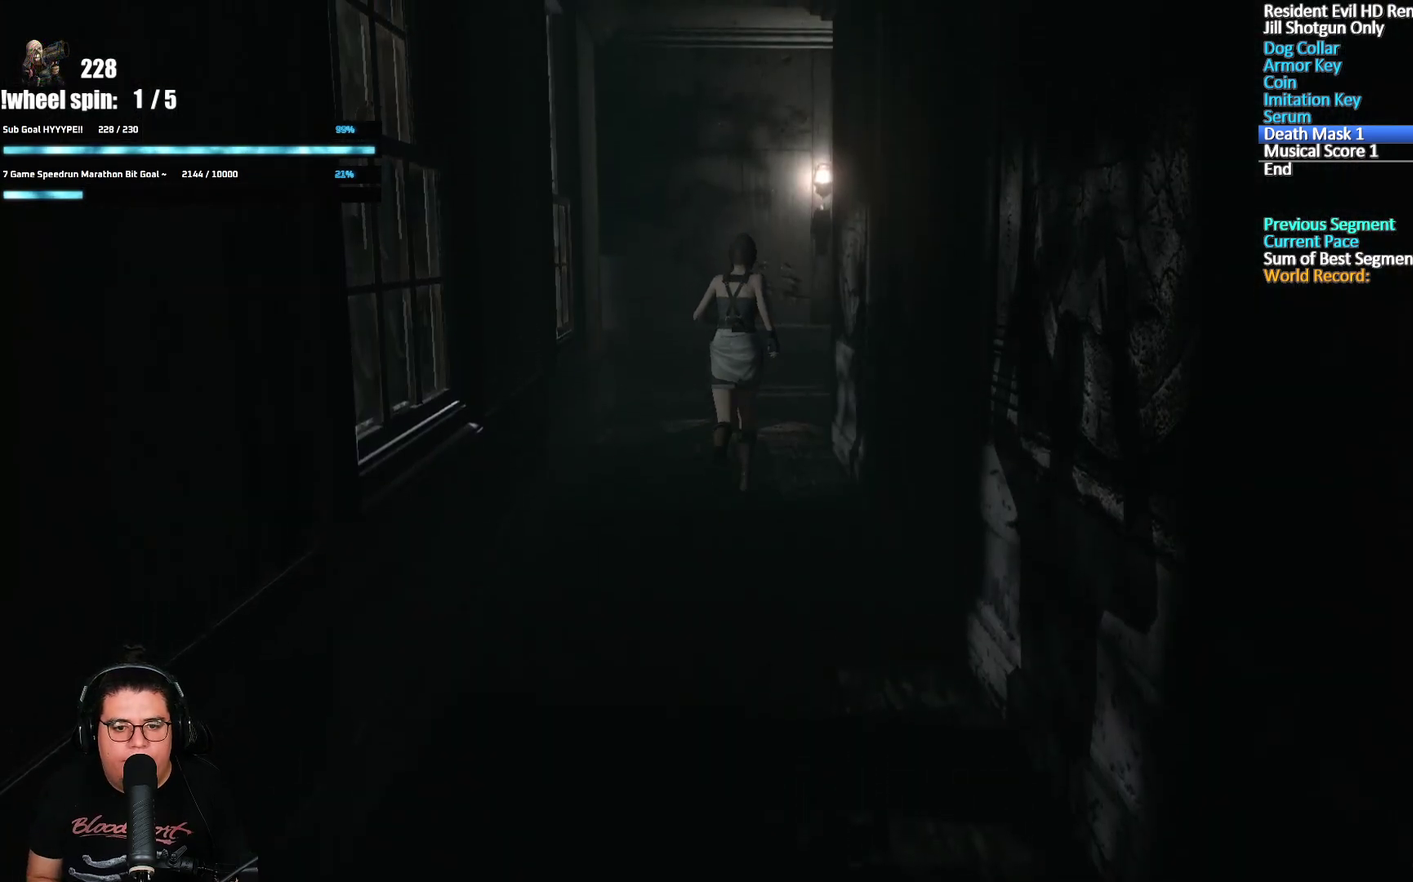
{"buttons": [], "left_stick": "up", "right_stick": "center", "events": [[317, "left_stick", "up-right"], [450, "left_stick", "up"]]}
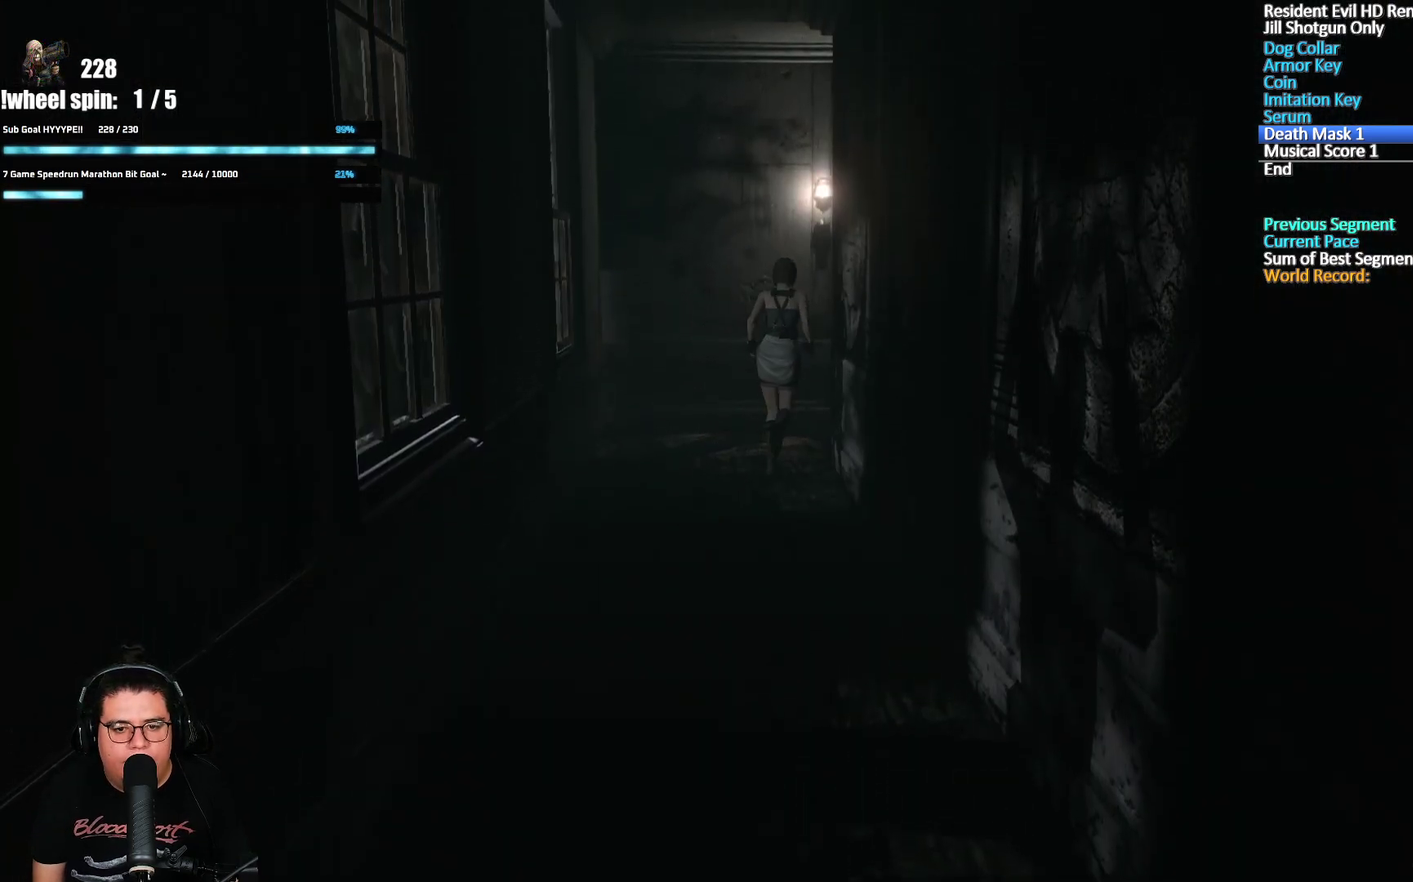
{"buttons": [], "left_stick": "up", "right_stick": "center", "events": []}
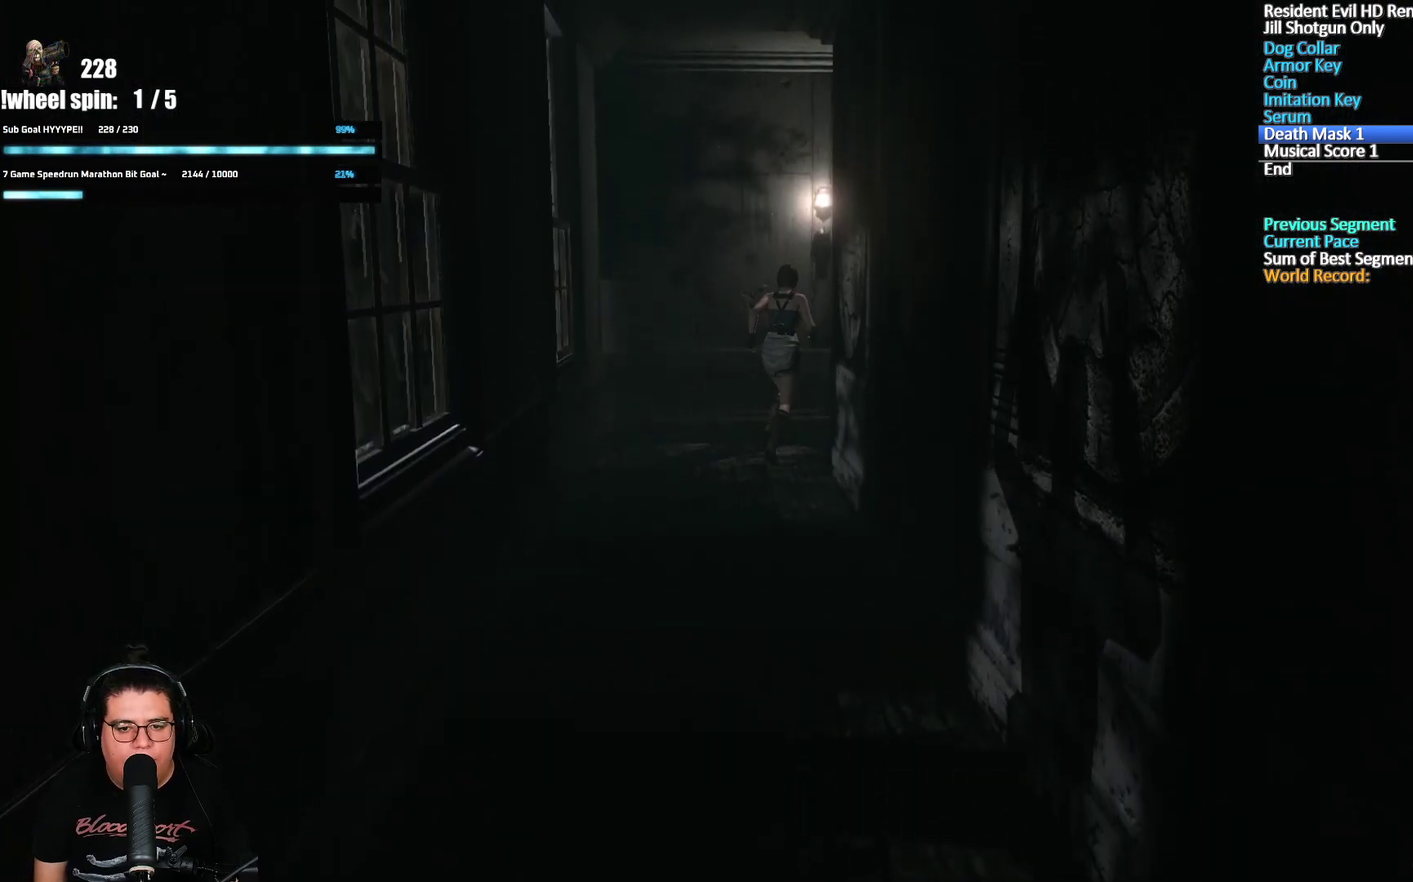
{"buttons": ["A"], "left_stick": "up-right", "right_stick": "center", "events": [[100, "left_stick", "up-right"], [167, "left_stick", "right"], [400, "A", "down"], [433, "left_stick", "up-right"]]}
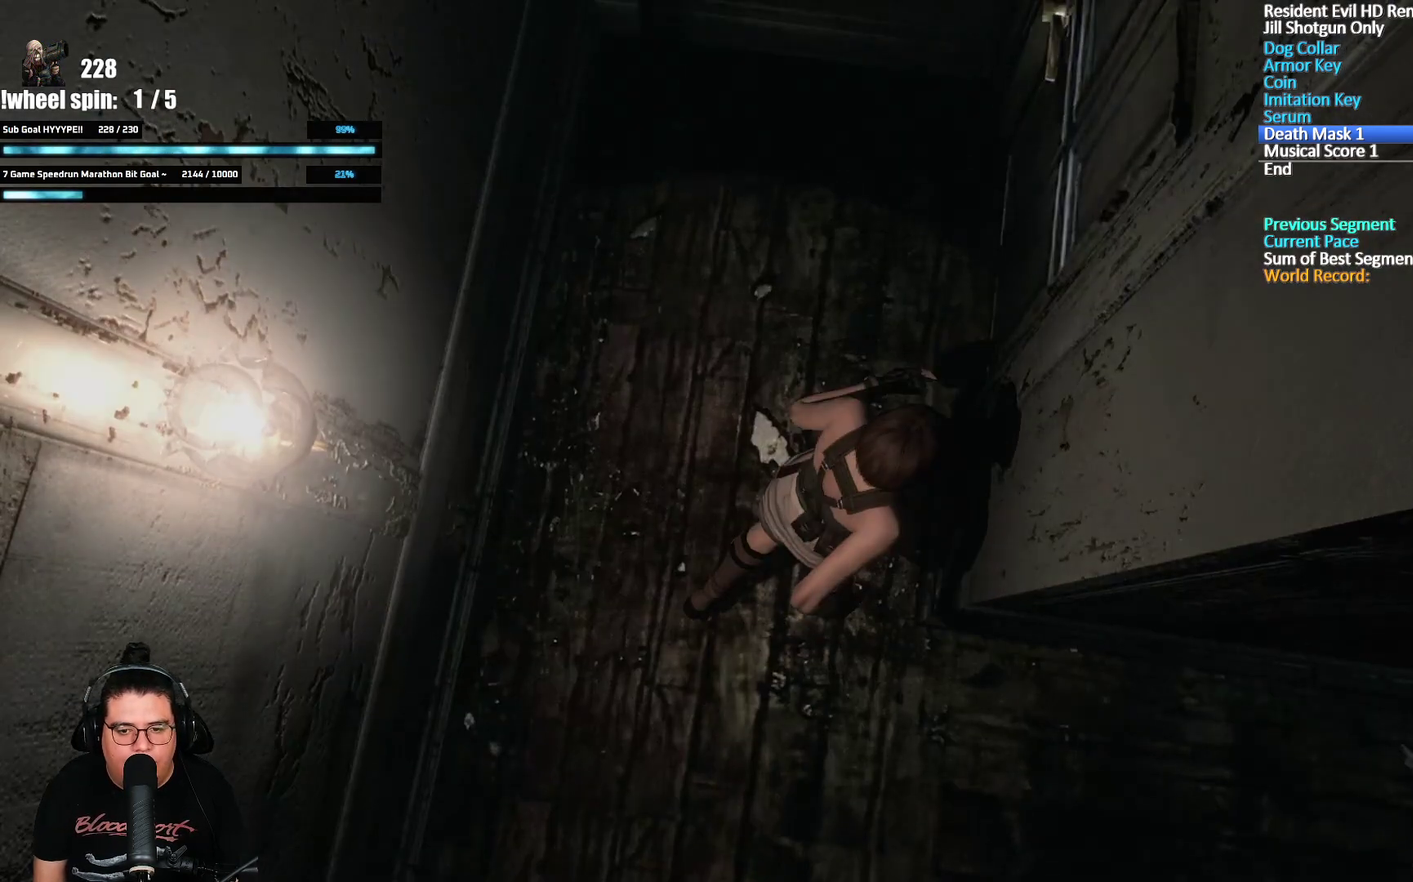
{"buttons": [], "left_stick": "center", "right_stick": "center", "events": [[167, "A", "up"], [217, "A", "down"], [300, "A", "up"], [317, "left_stick", "center"]]}
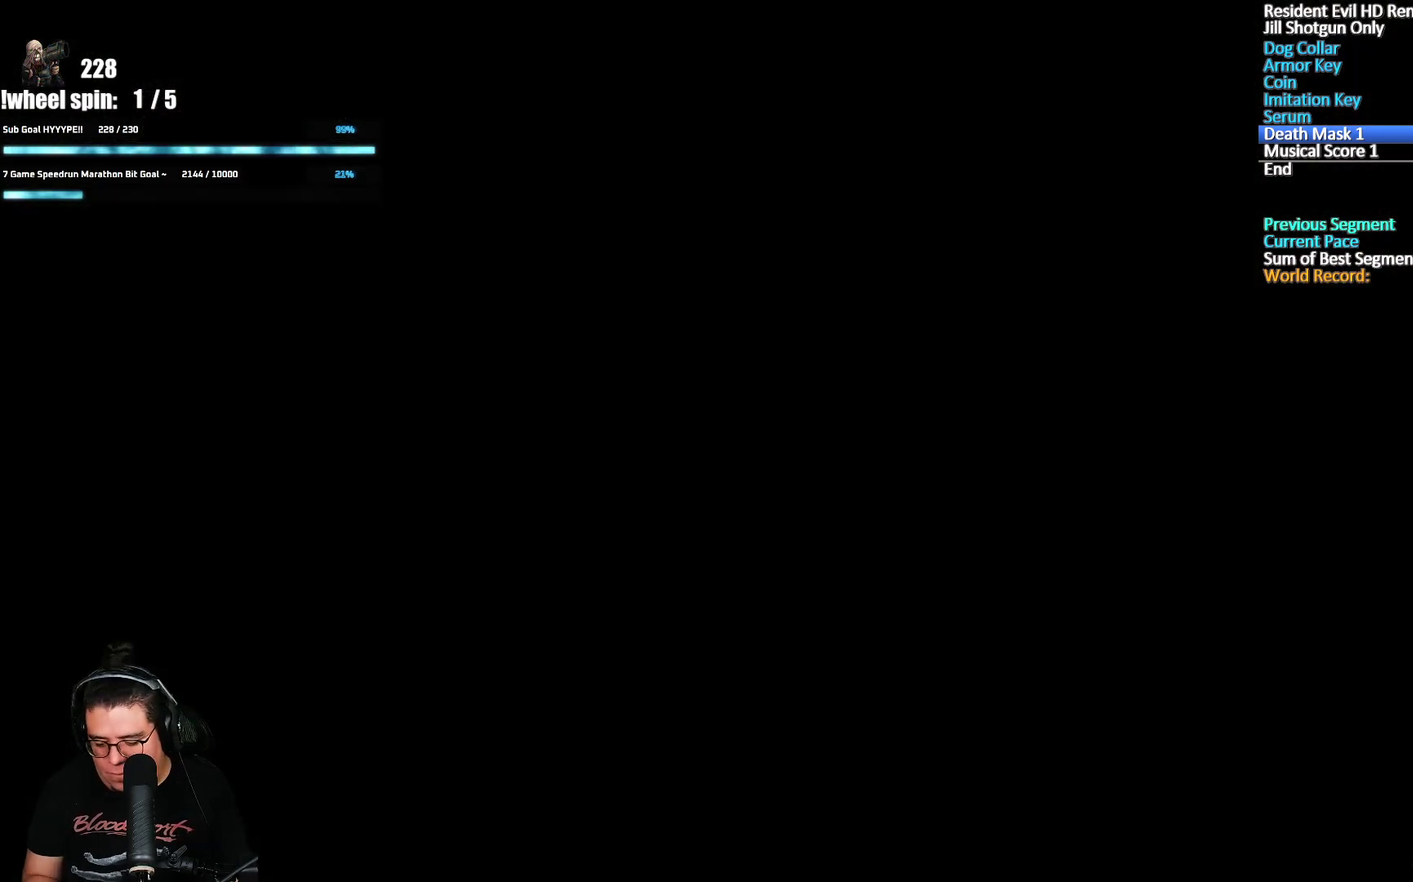
{"buttons": [], "left_stick": "center", "right_stick": "center", "events": []}
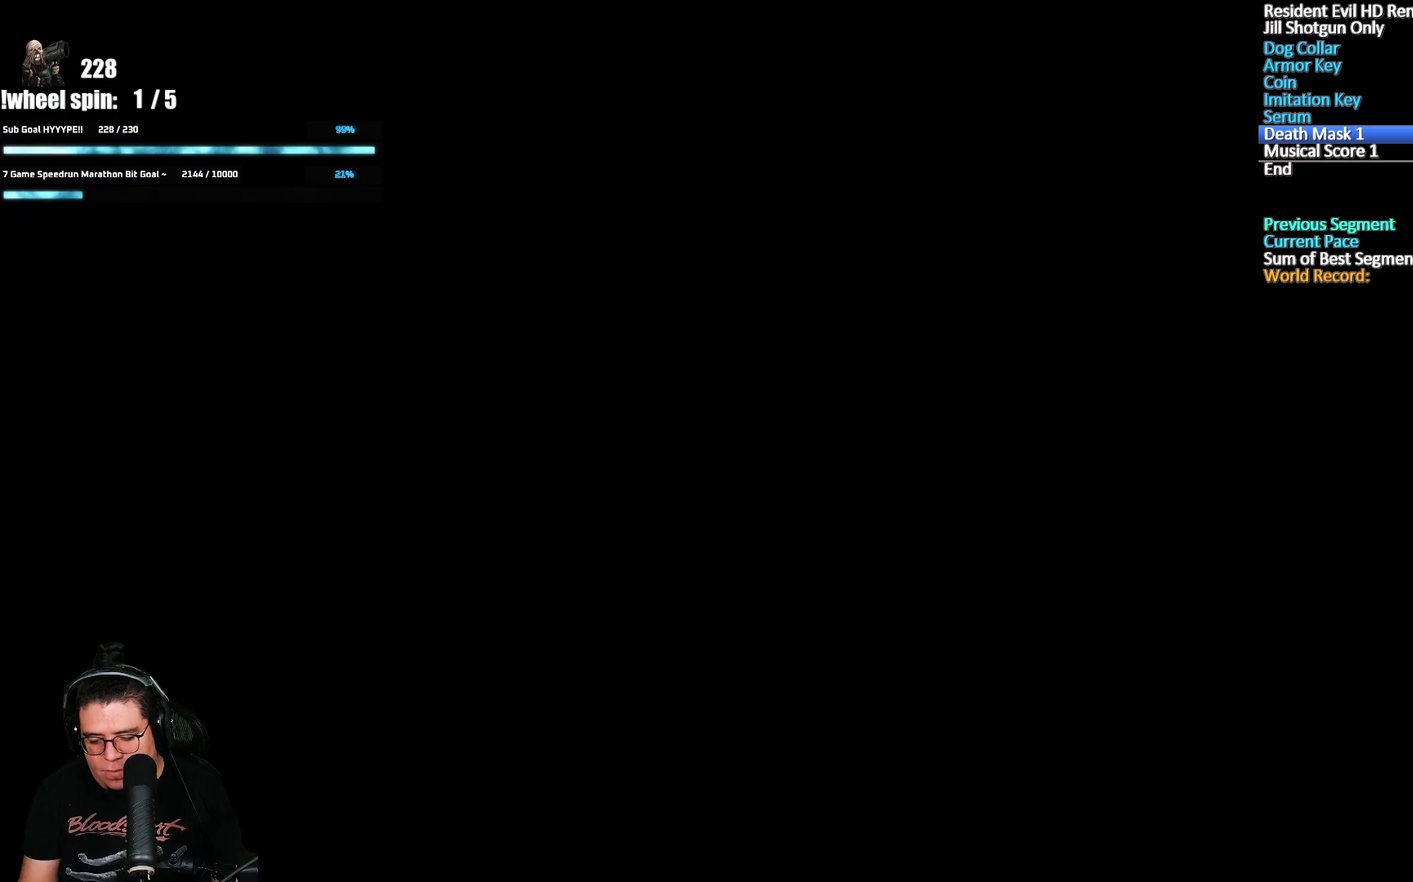
{"buttons": [], "left_stick": "center", "right_stick": "center", "events": []}
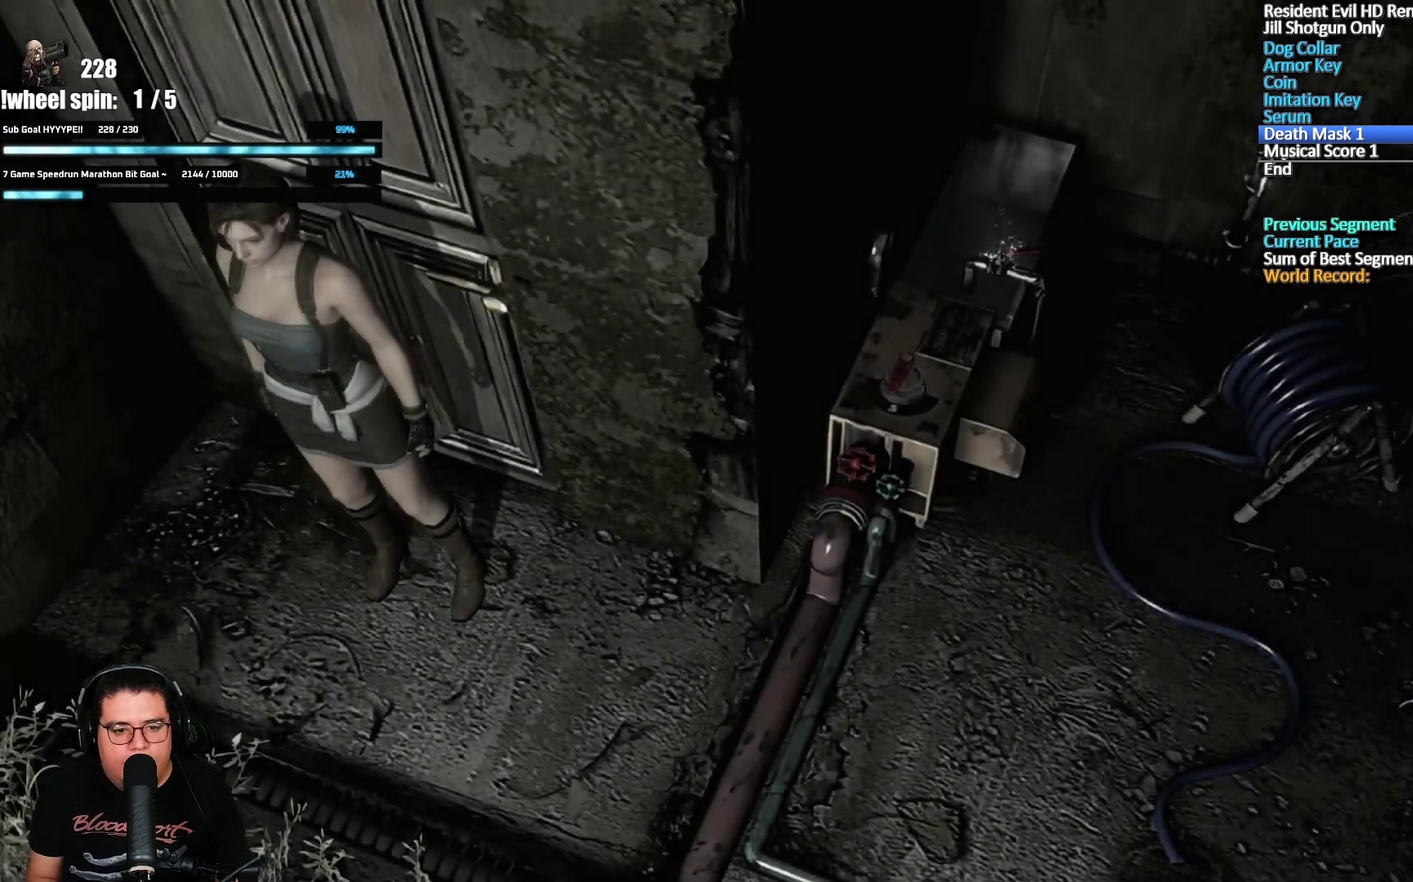
{"buttons": [], "left_stick": "right", "right_stick": "center", "events": [[183, "left_stick", "right"]]}
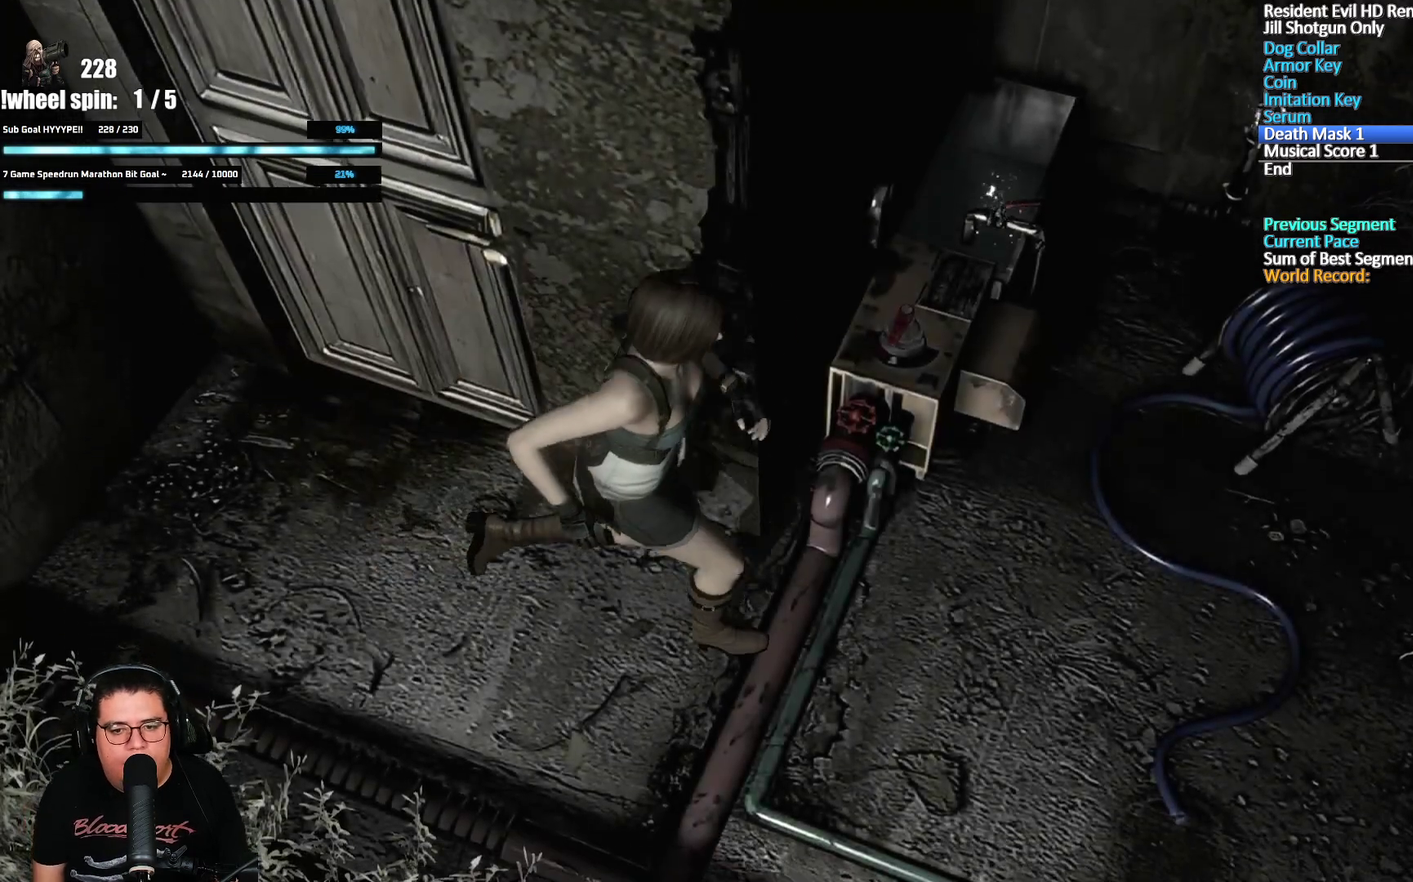
{"buttons": [], "left_stick": "center", "right_stick": "center", "events": [[100, "left_stick", "up-right"], [267, "Y", "down"], [333, "left_stick", "center"], [433, "Y", "up"]]}
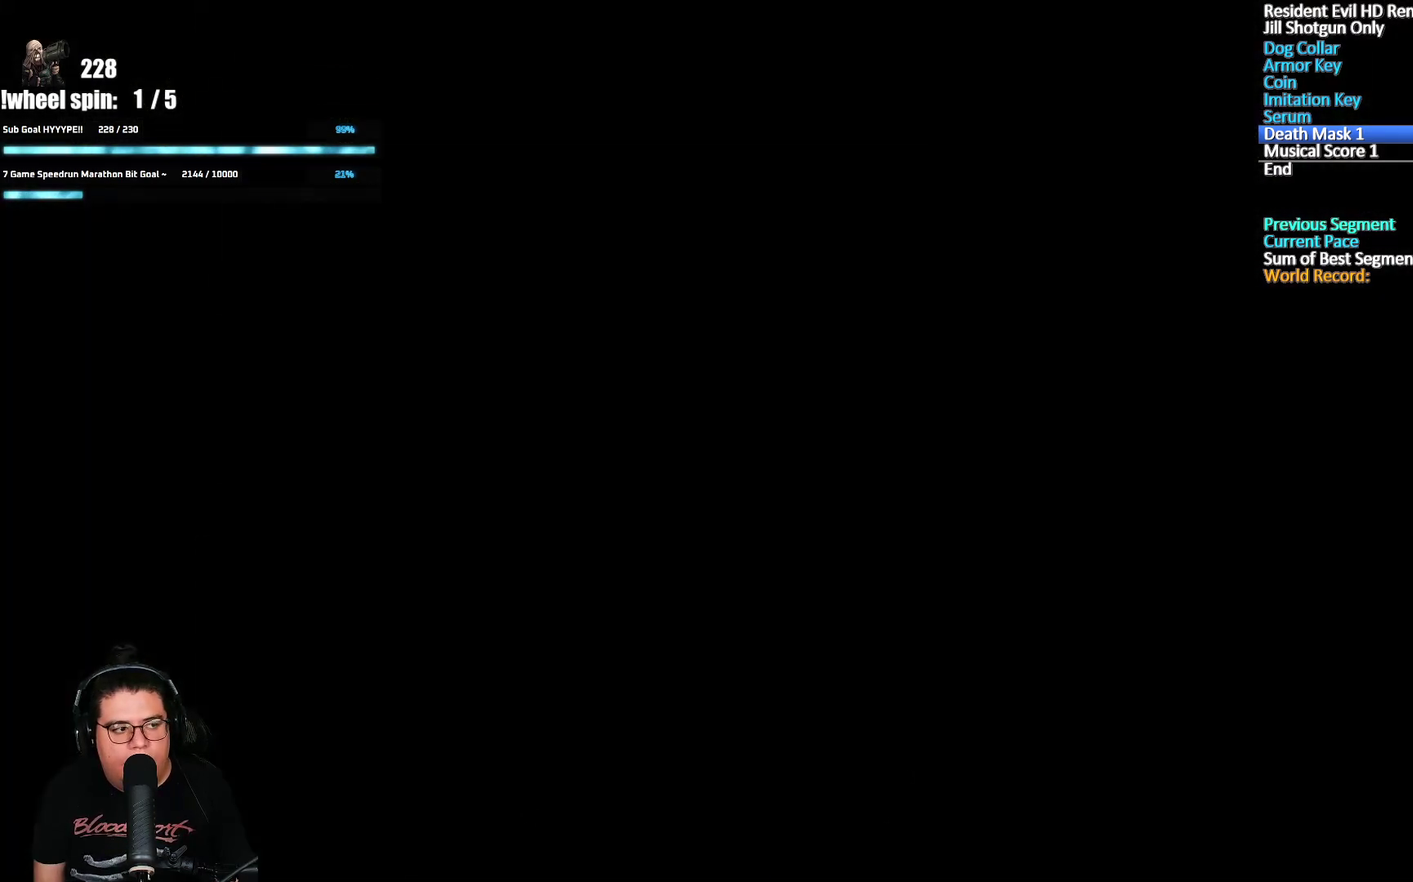
{"buttons": ["A"], "left_stick": "center", "right_stick": "center", "events": [[300, "A", "down"], [350, "A", "up"], [417, "A", "down"], [433, "A", "up"], [500, "A", "down"]]}
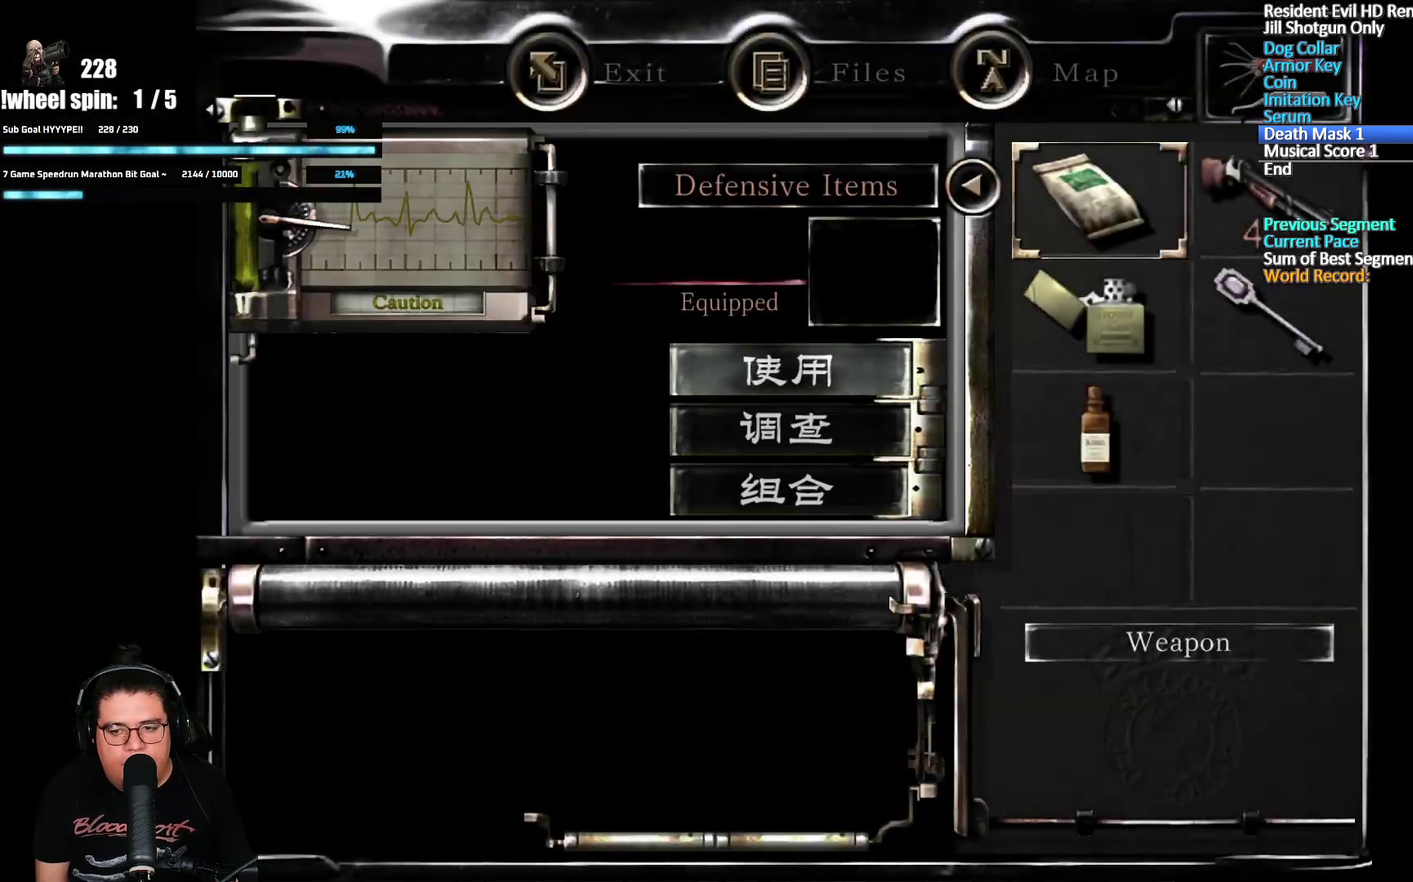
{"buttons": [], "left_stick": "center", "right_stick": "center", "events": [[33, "A", "up"], [83, "A", "down"], [133, "A", "up"], [183, "A", "down"], [233, "A", "up"], [283, "A", "down"], [350, "A", "up"]]}
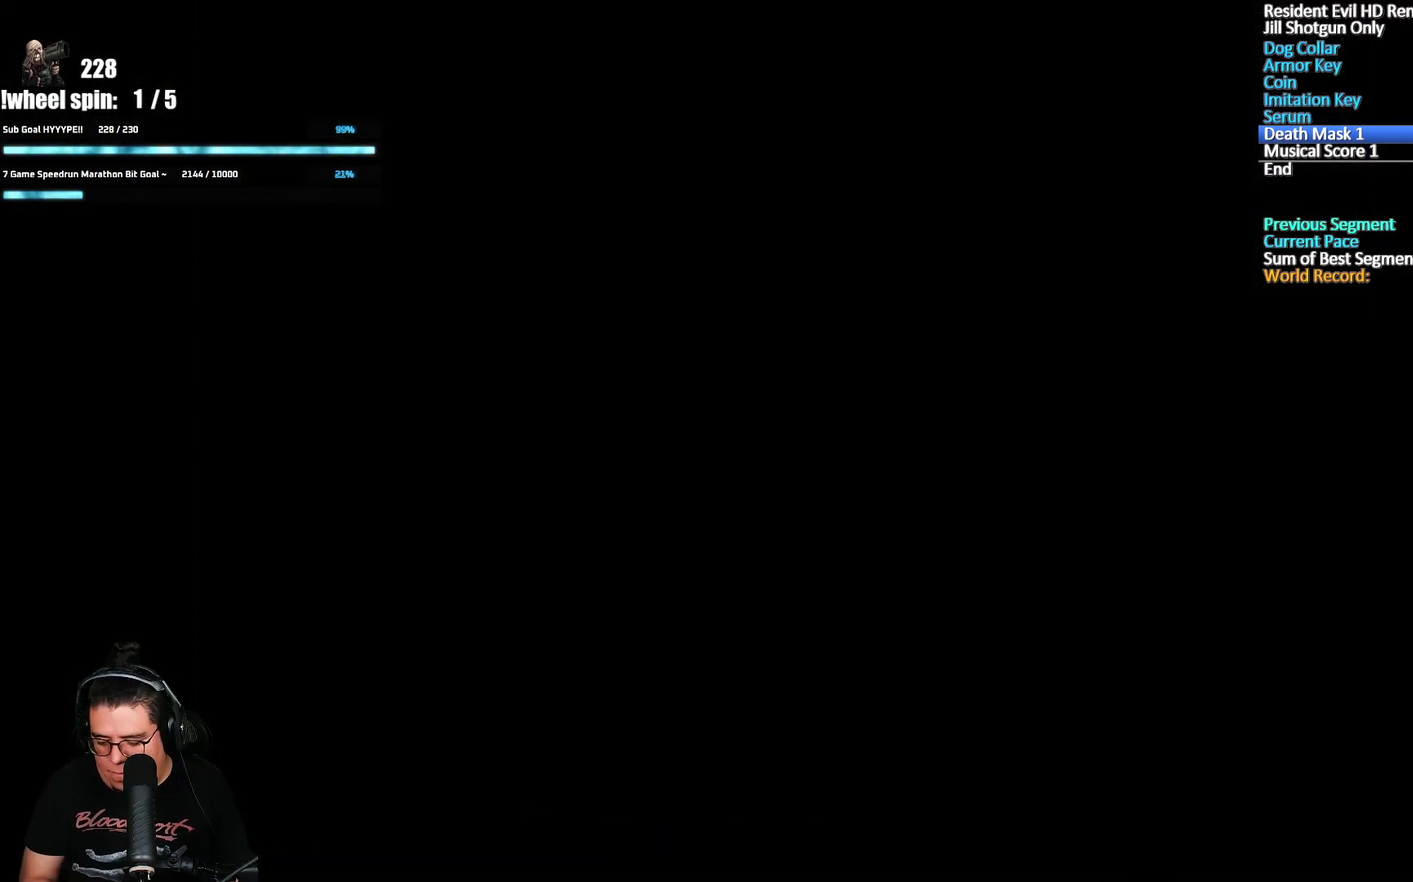
{"buttons": [], "left_stick": "center", "right_stick": "center", "events": []}
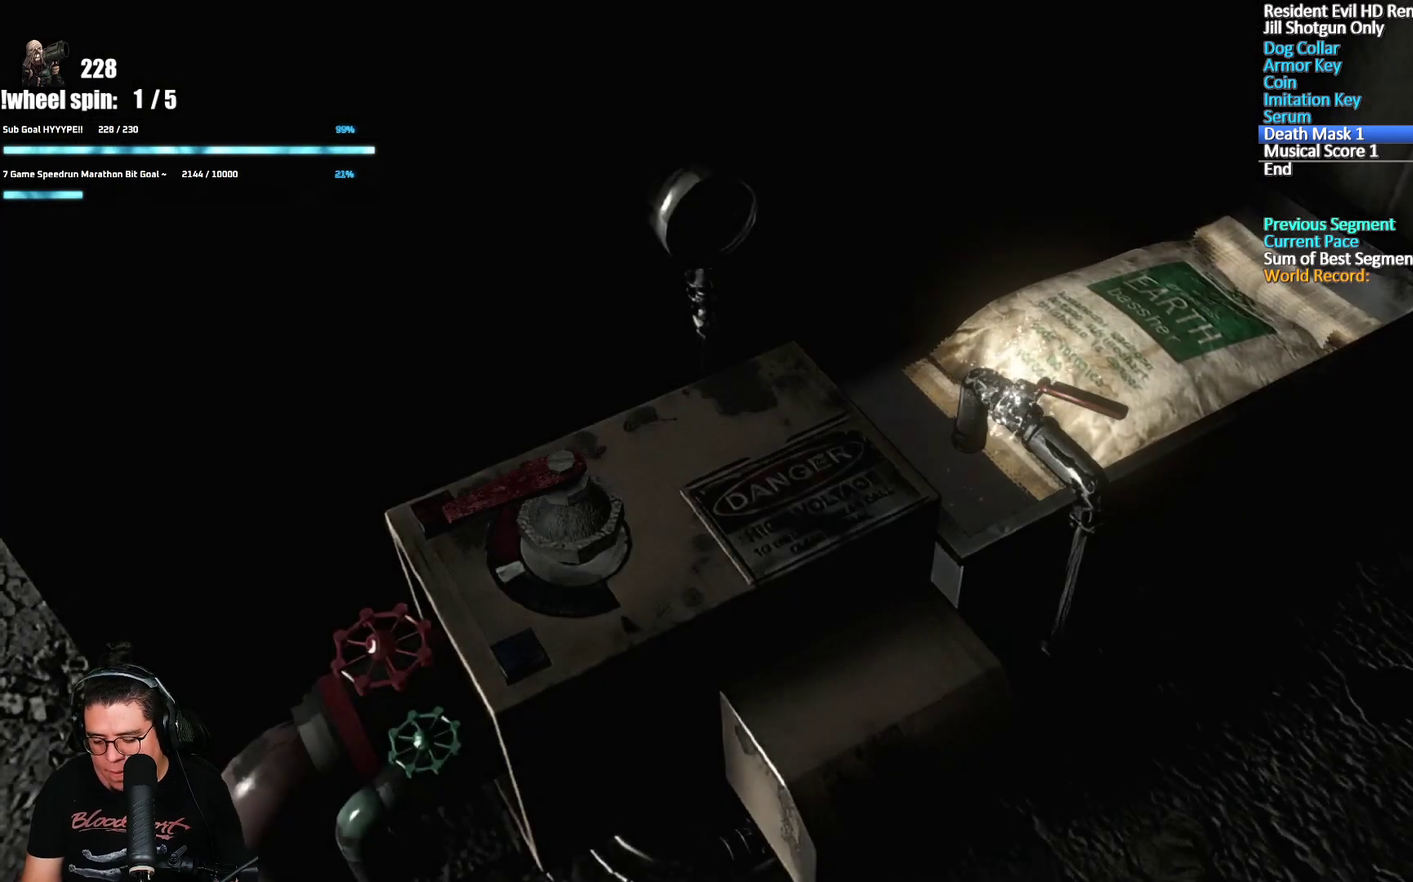
{"buttons": [], "left_stick": "center", "right_stick": "center", "events": []}
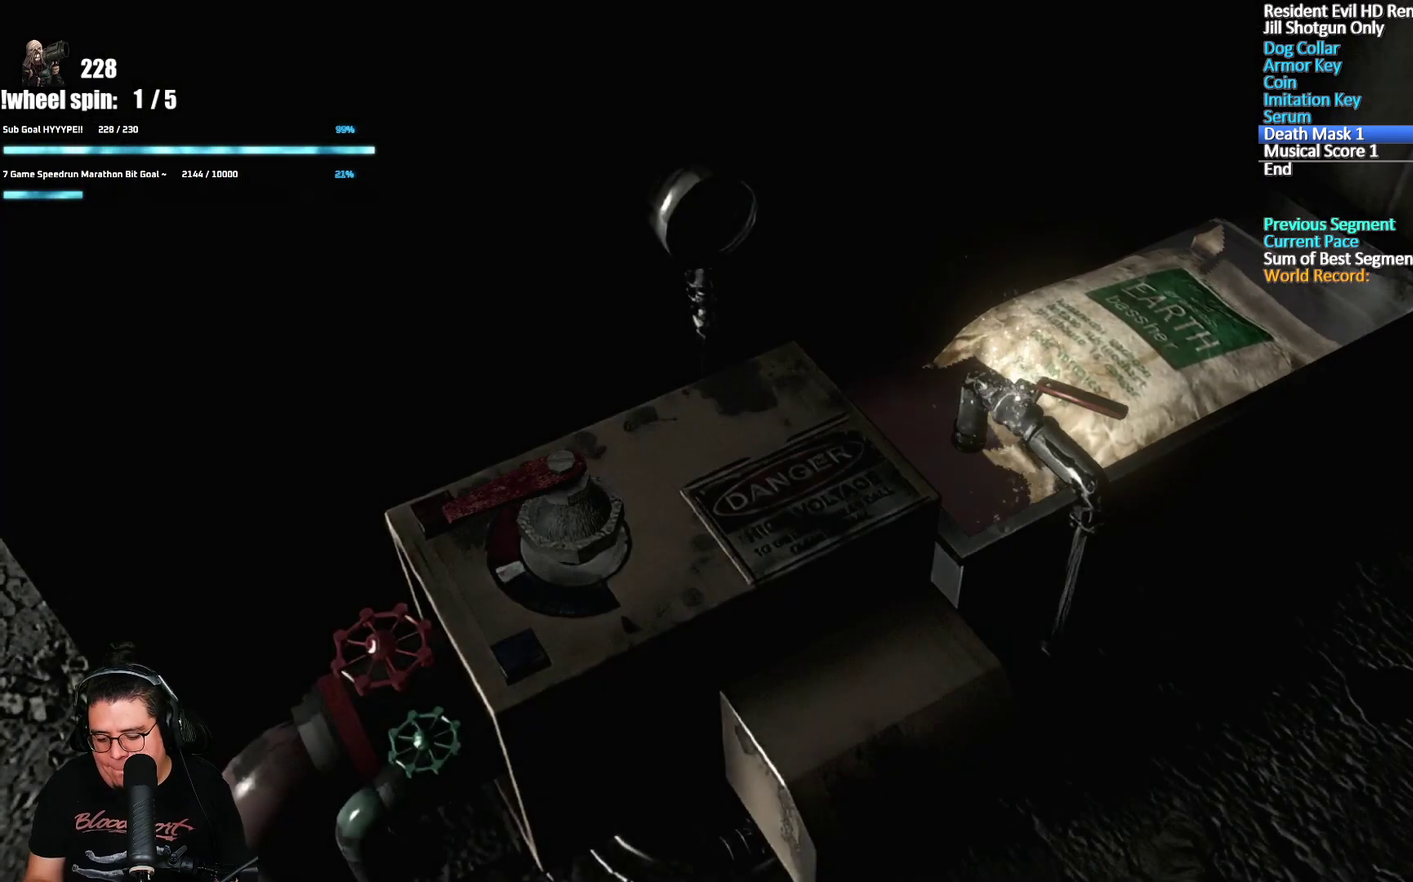
{"buttons": [], "left_stick": "center", "right_stick": "center", "events": []}
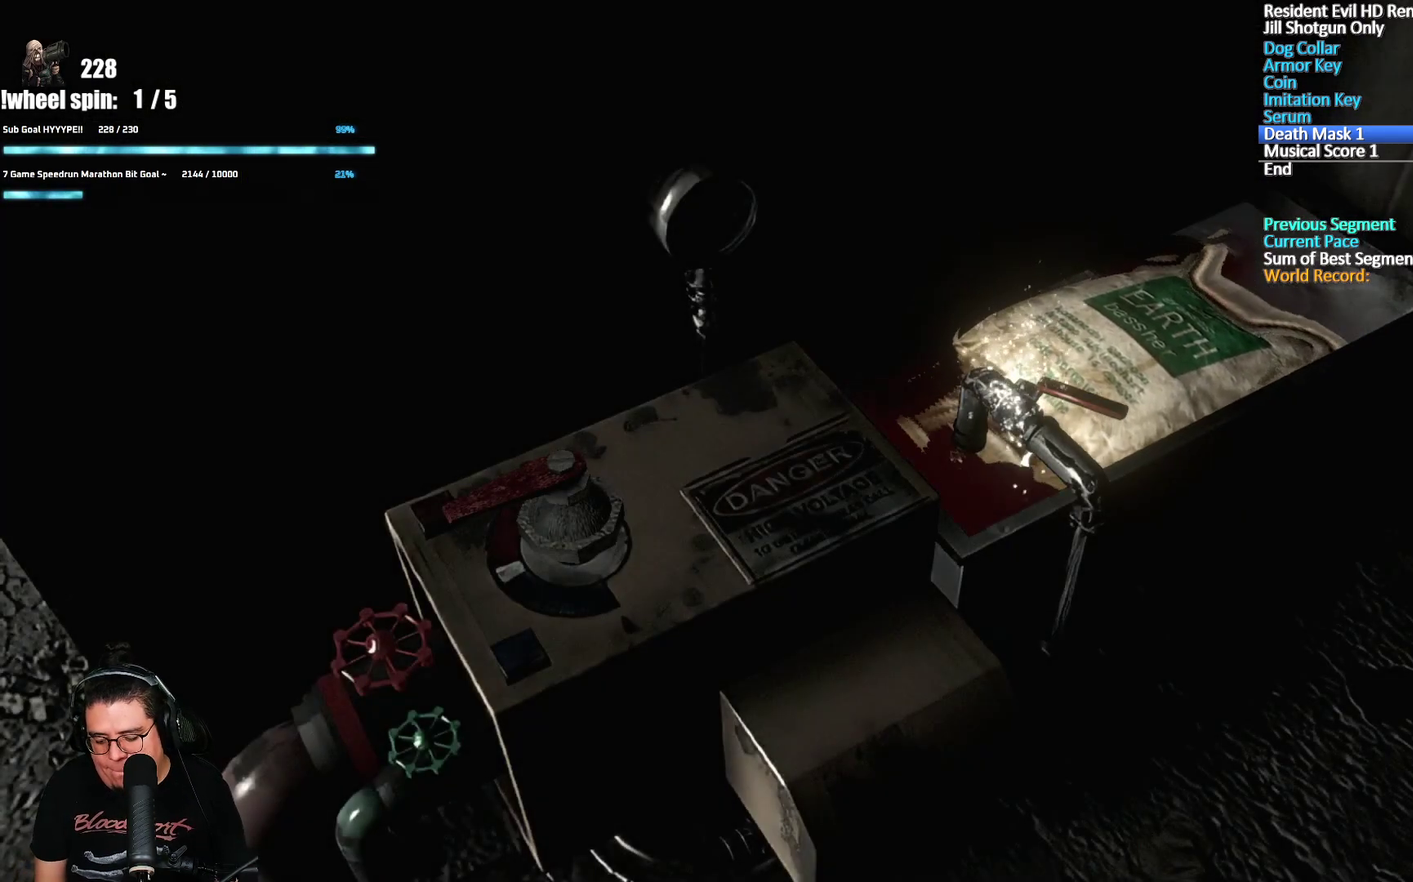
{"buttons": ["A"], "left_stick": "center", "right_stick": "center", "events": [[17, "A", "down"], [100, "A", "up"], [183, "A", "down"]]}
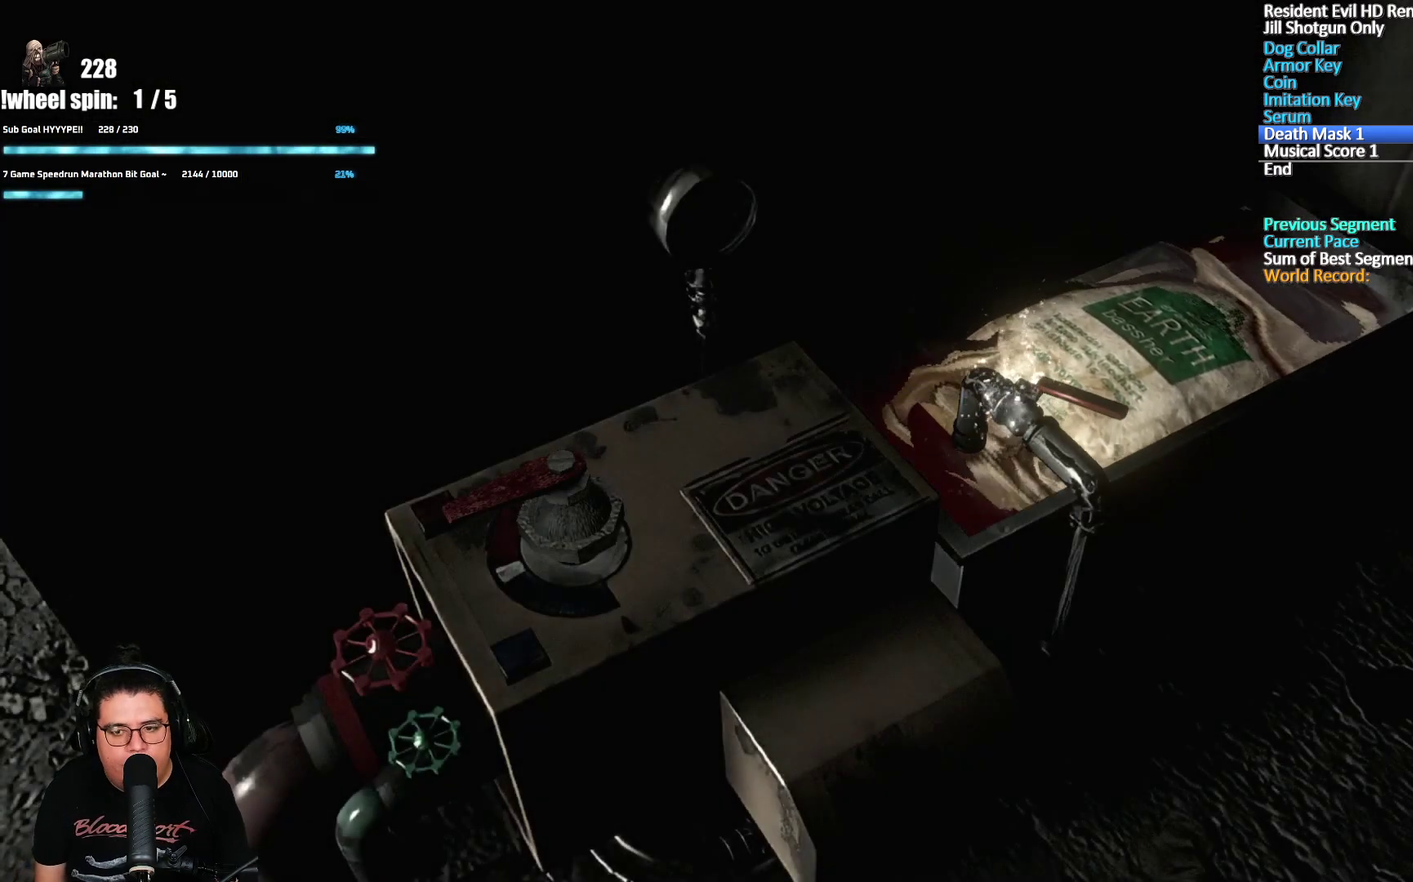
{"buttons": [], "left_stick": "center", "right_stick": "center", "events": [[67, "A", "up"], [217, "A", "down"], [333, "A", "up"]]}
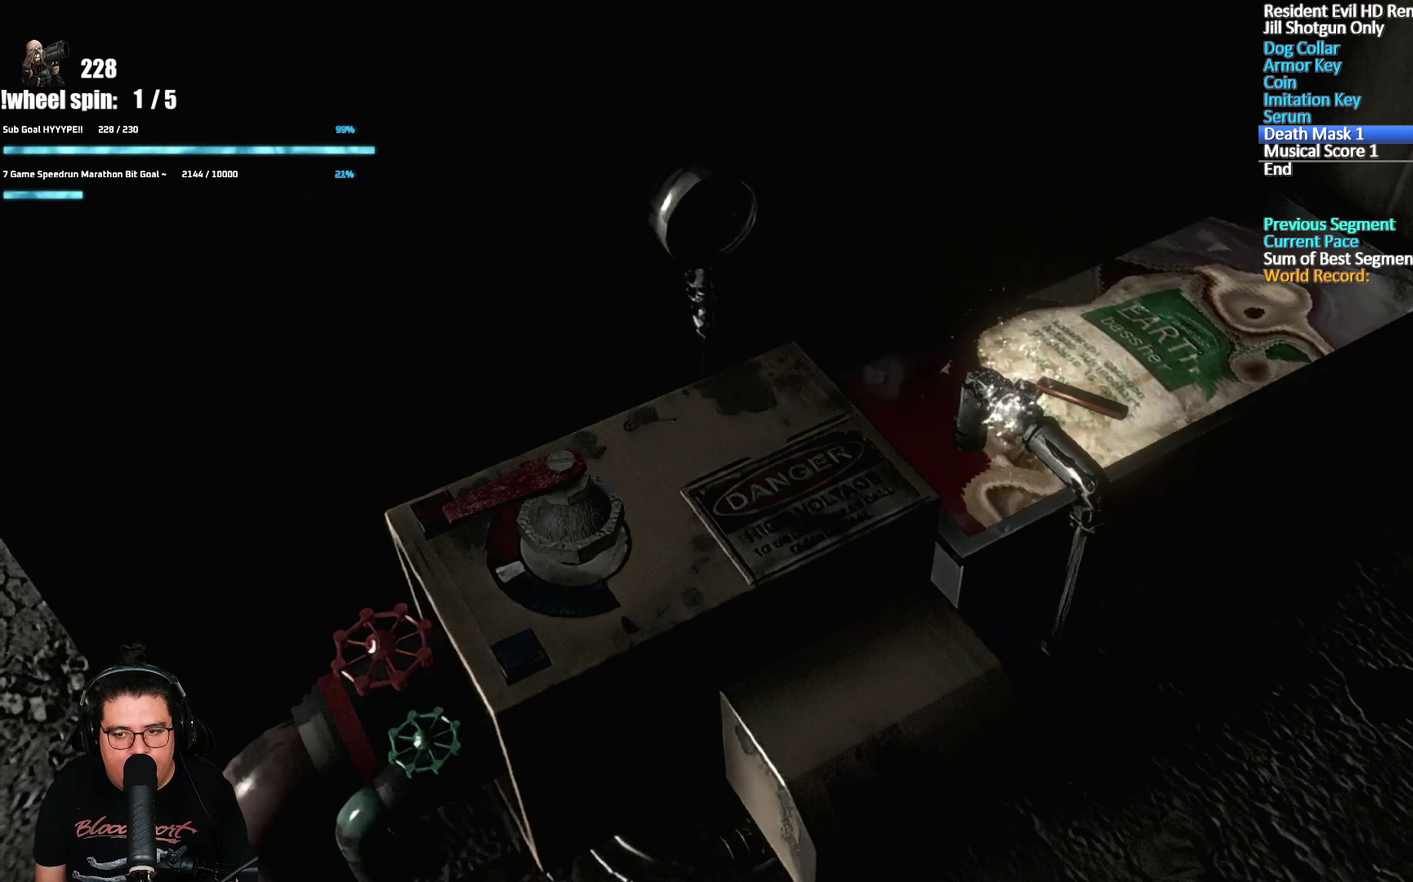
{"buttons": ["A"], "left_stick": "center", "right_stick": "center", "events": [[250, "A", "down"], [317, "A", "up"], [367, "A", "down"], [417, "A", "up"], [483, "A", "down"]]}
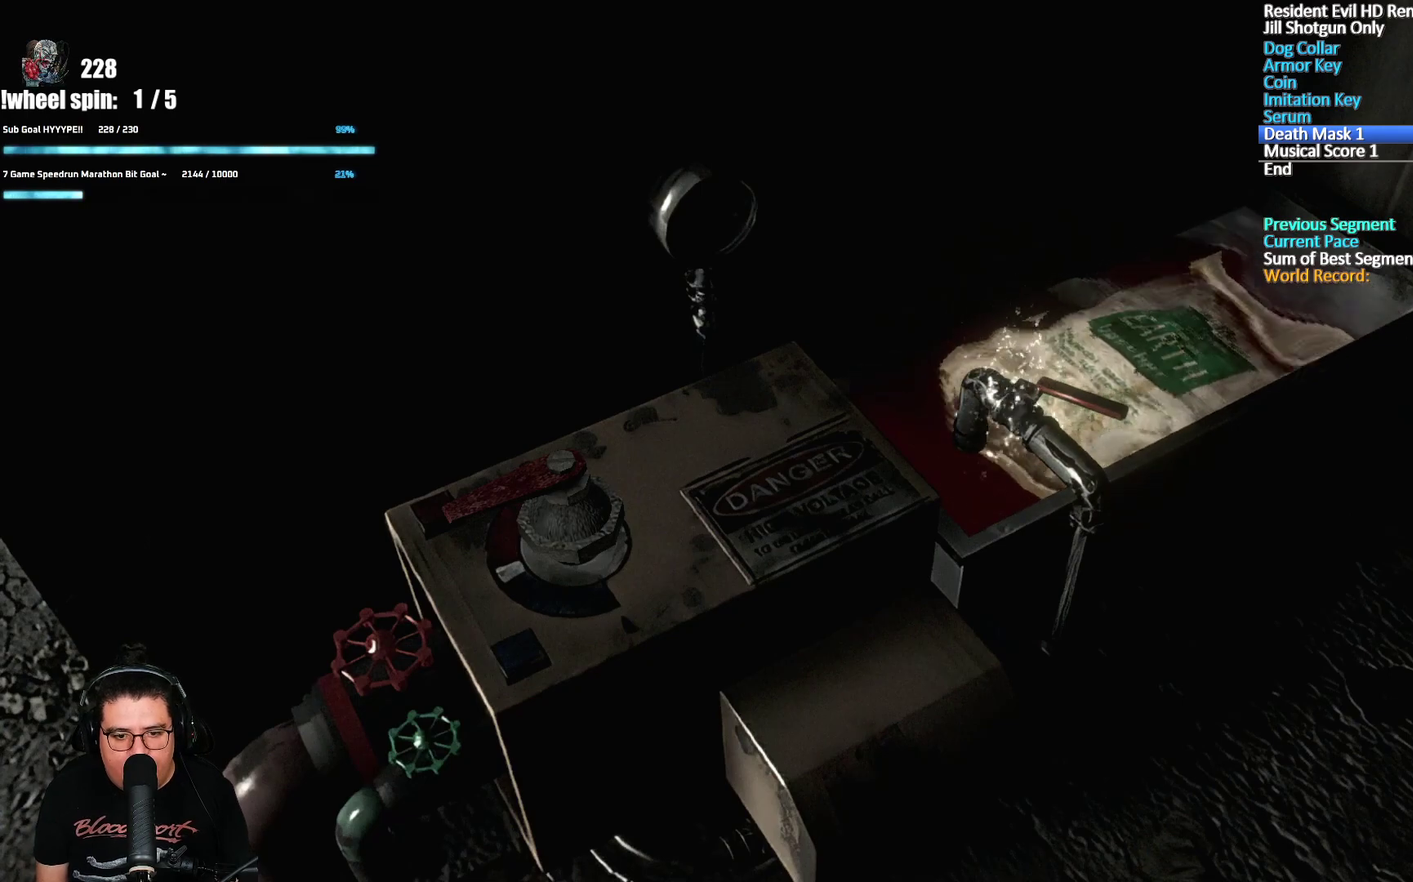
{"buttons": ["A"], "left_stick": "center", "right_stick": "center", "events": [[17, "A", "up"], [83, "A", "down"], [150, "A", "up"], [200, "A", "down"], [233, "A", "up"], [283, "A", "down"], [350, "A", "up"], [383, "A", "down"], [433, "A", "up"], [500, "A", "down"]]}
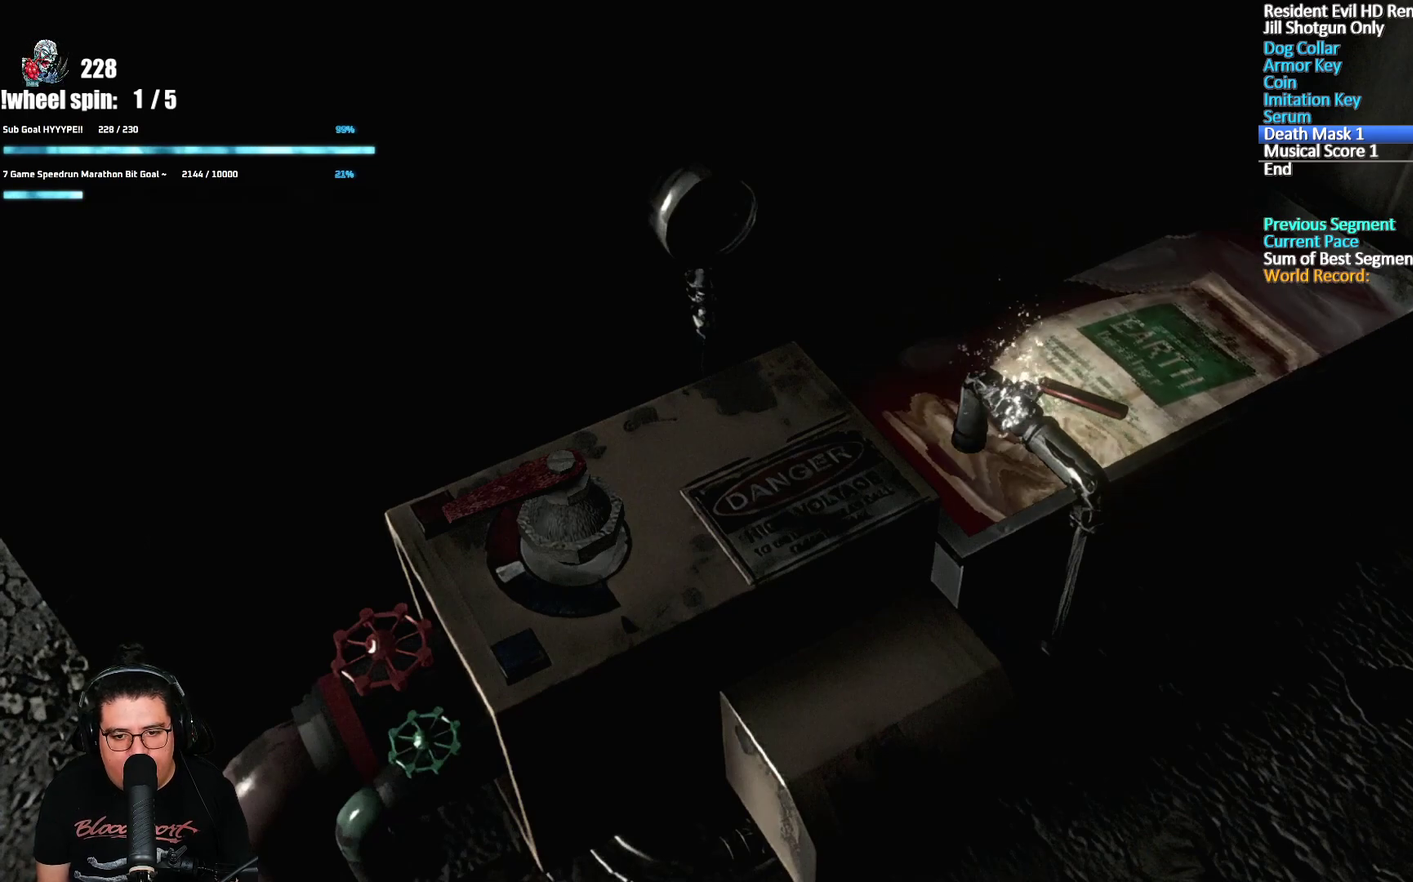
{"buttons": [], "left_stick": "center", "right_stick": "center", "events": [[50, "A", "up"], [200, "A", "down"], [250, "A", "up"], [417, "A", "down"], [467, "A", "up"]]}